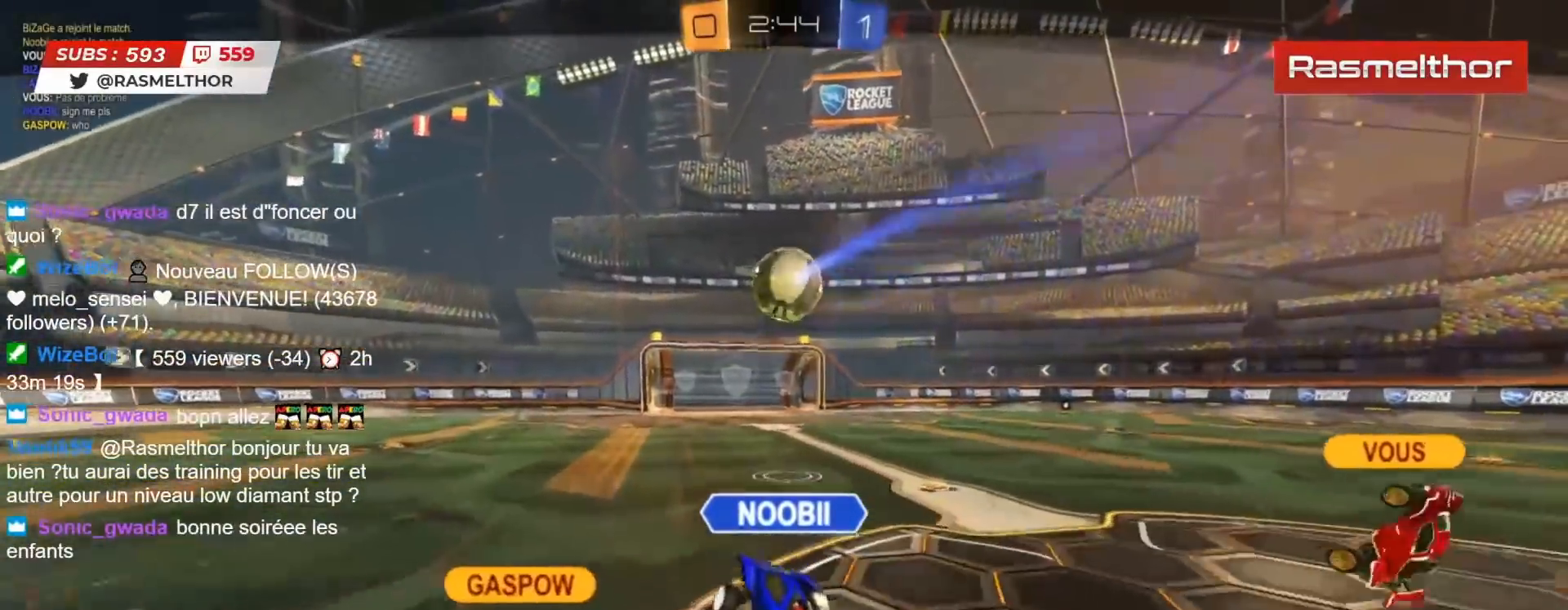
Gameplay with a controller (PlayStation layout); each line is a JSON object with the inputs held at the frame after it. "events" lists button and stick changes between this image and that frame as [ms after this image, input, new state], when the widget could be followed in between.
{"buttons": ["CROSS", "R2"], "left_stick": "center", "right_stick": "center", "events": [[17, "CIRCLE", "up"], [33, "TRIANGLE", "up"], [333, "CROSS", "down"], [400, "CROSS", "up"], [483, "CROSS", "down"]]}
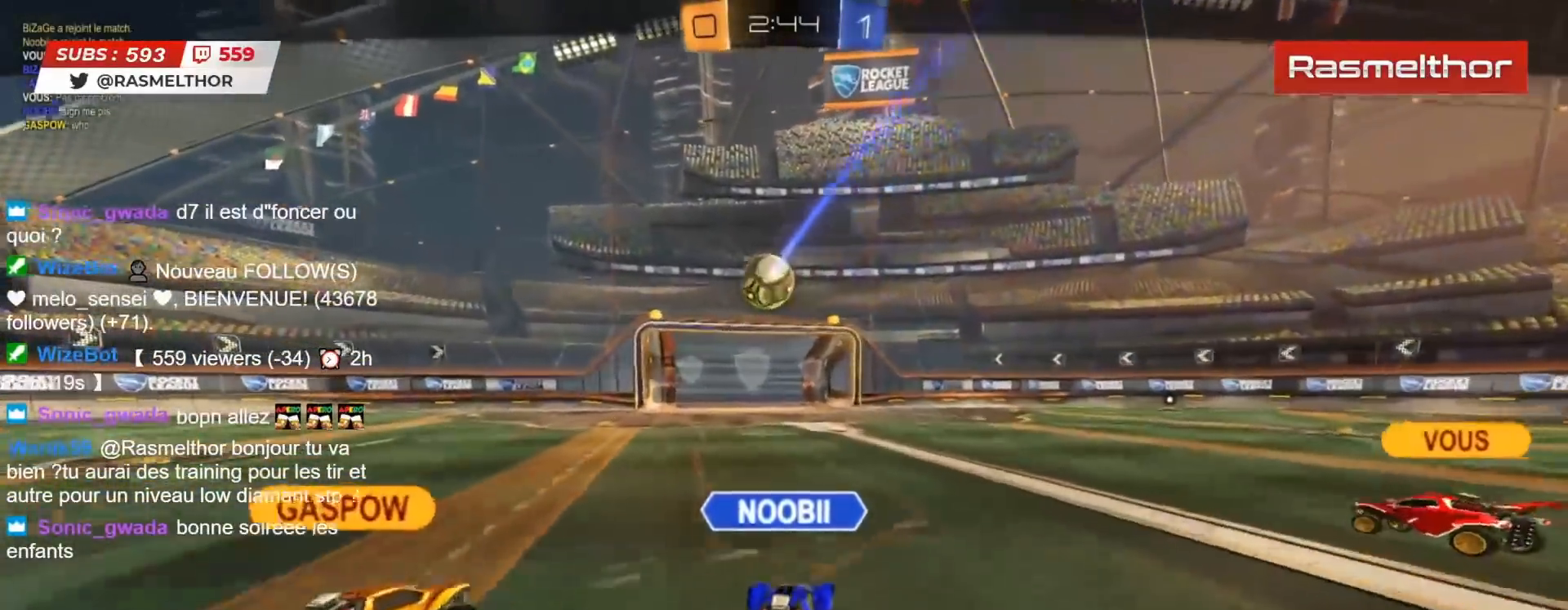
{"buttons": ["R2"], "left_stick": "center", "right_stick": "center", "events": [[33, "CROSS", "up"], [317, "right_stick", "right"], [400, "right_stick", "center"]]}
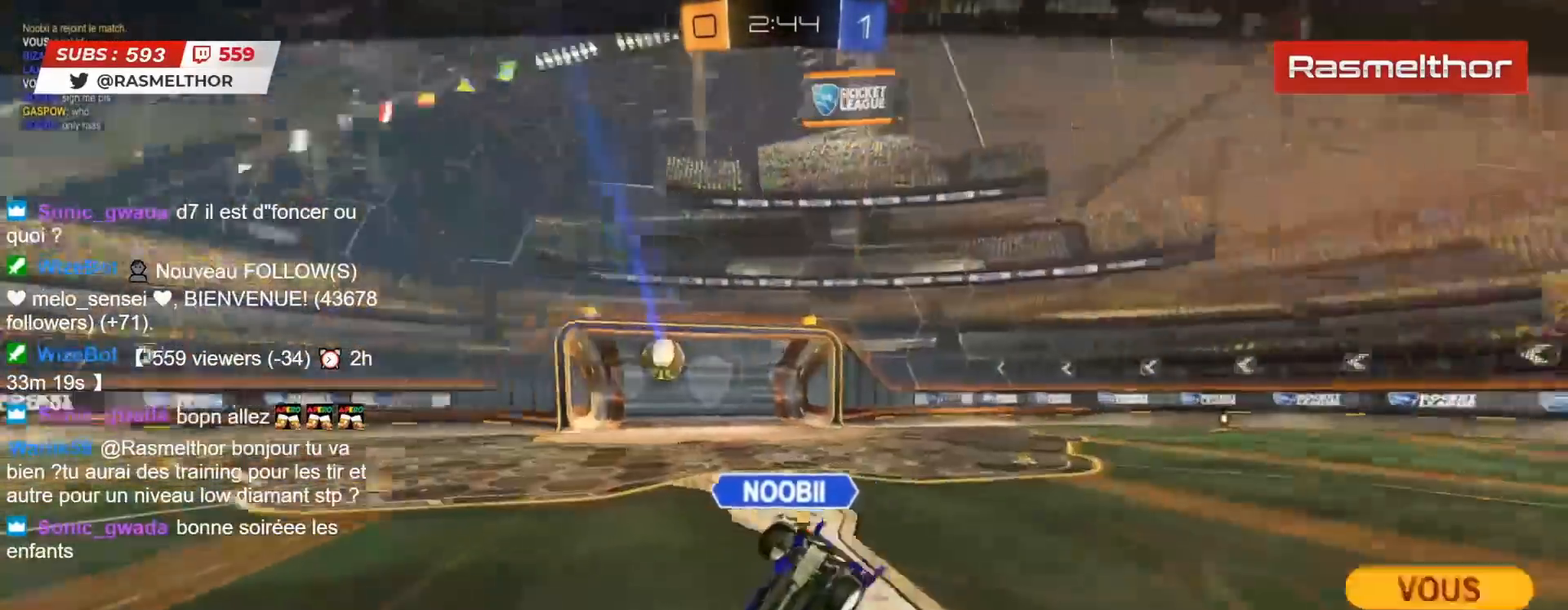
{"buttons": ["R2"], "left_stick": "center", "right_stick": "center", "events": []}
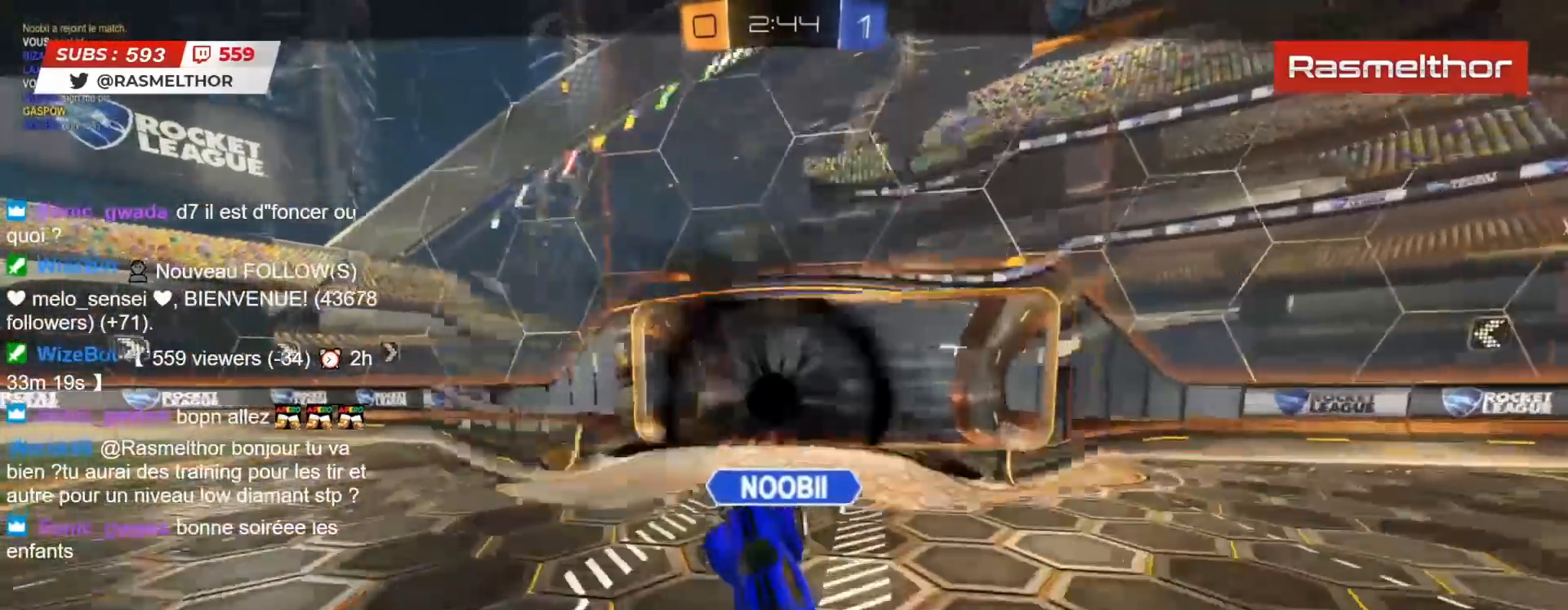
{"buttons": ["R2"], "left_stick": "center", "right_stick": "center", "events": []}
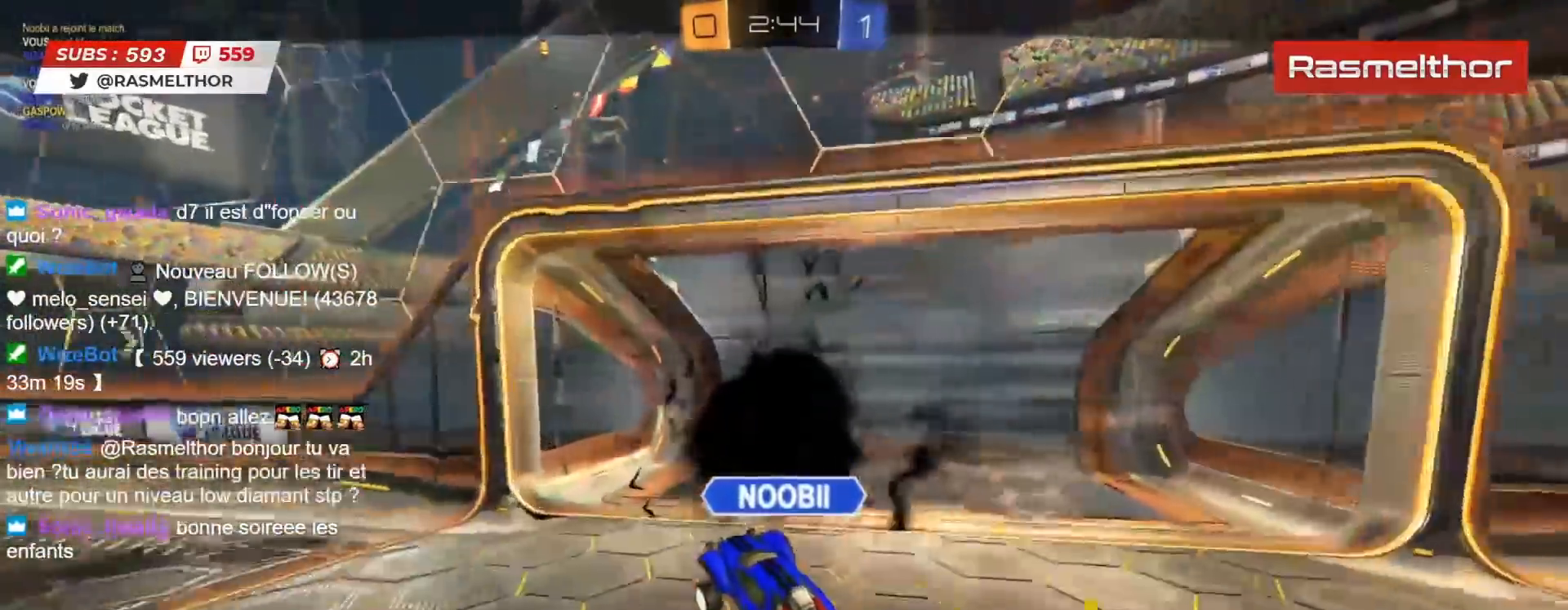
{"buttons": ["R2"], "left_stick": "center", "right_stick": "center", "events": [[200, "right_stick", "right"], [267, "right_stick", "center"]]}
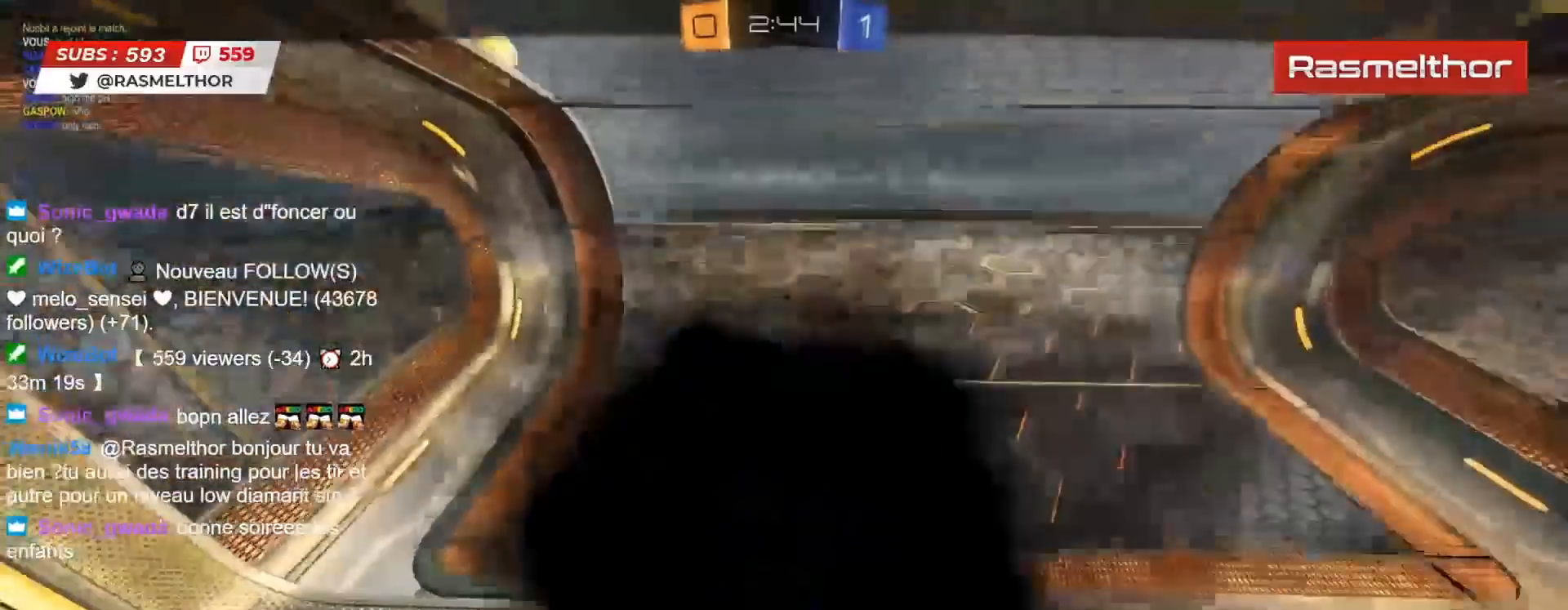
{"buttons": ["R2"], "left_stick": "center", "right_stick": "center", "events": [[67, "TRIANGLE", "down"], [133, "TRIANGLE", "up"]]}
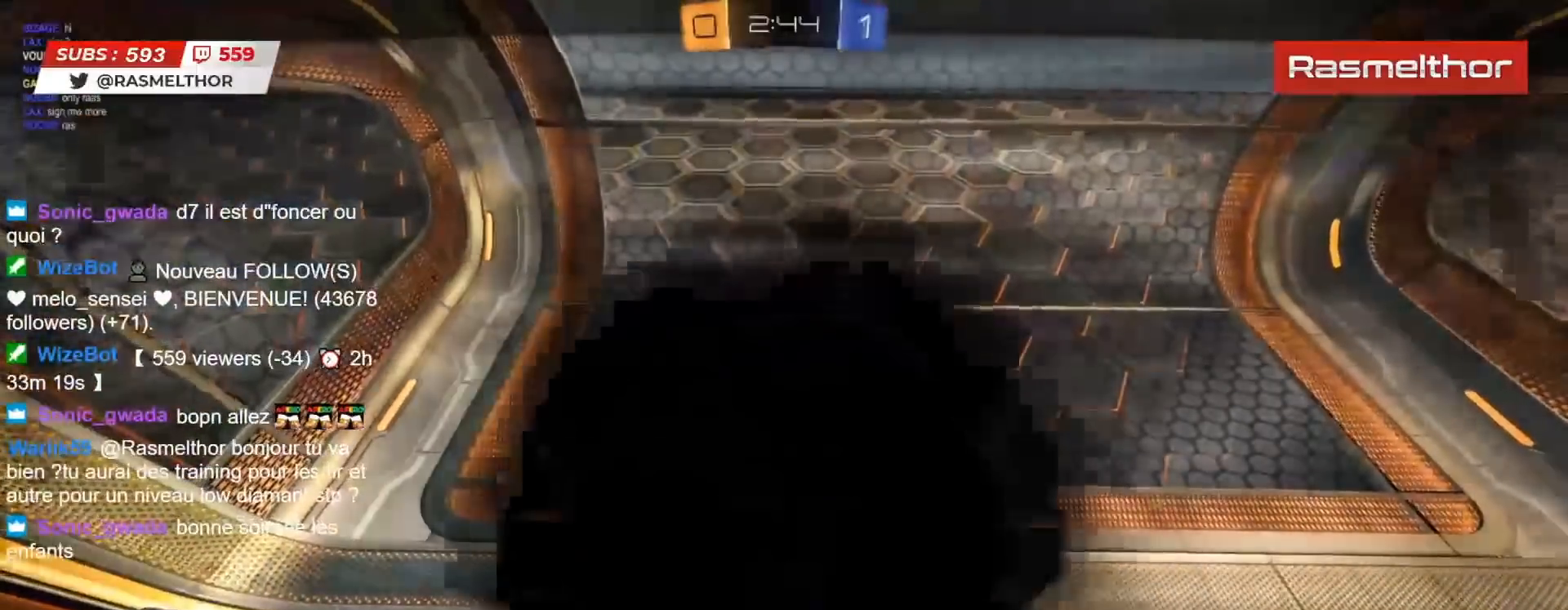
{"buttons": ["R2"], "left_stick": "center", "right_stick": "center", "events": []}
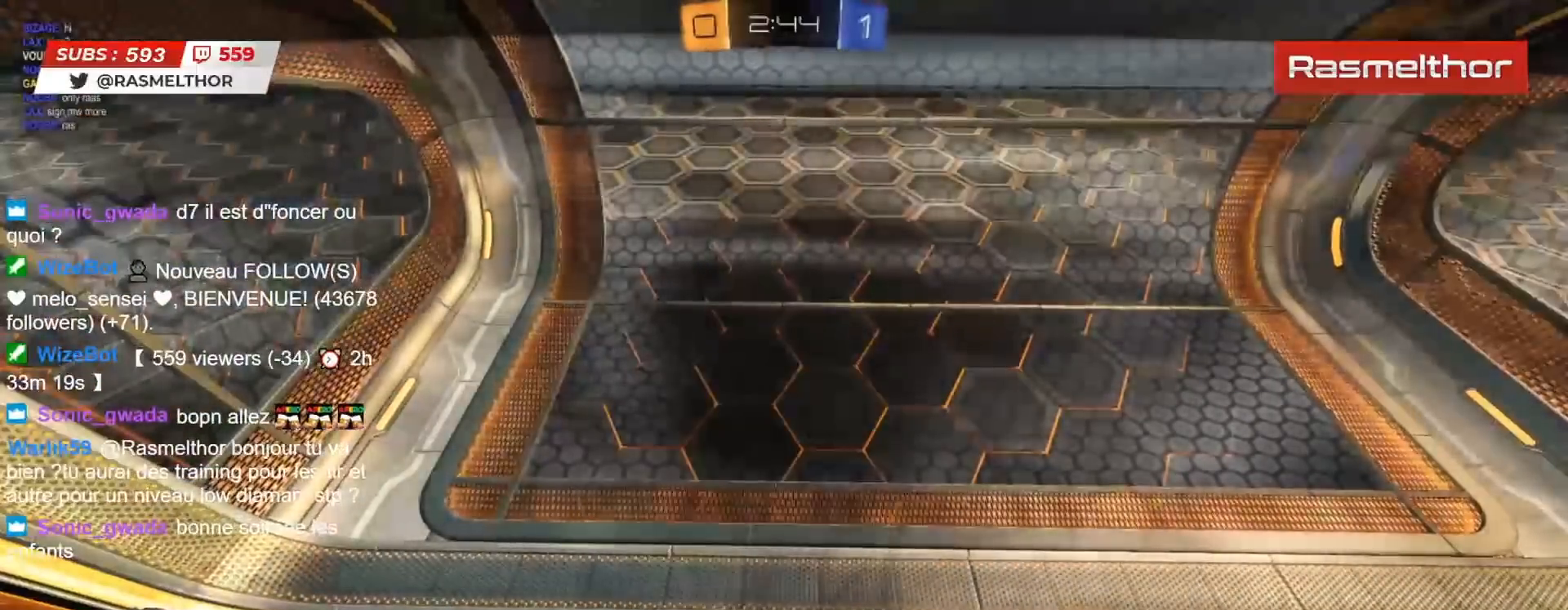
{"buttons": ["R2"], "left_stick": "center", "right_stick": "center", "events": [[83, "R2", "up"], [150, "R2", "down"]]}
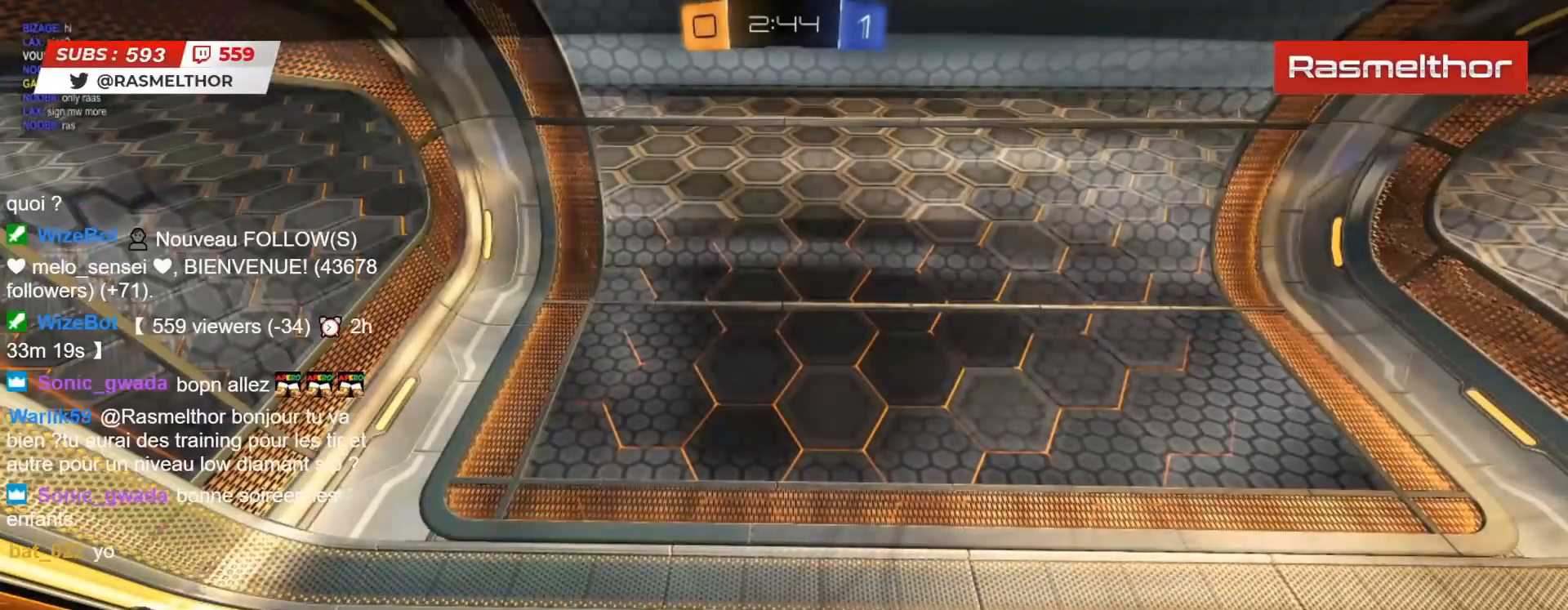
{"buttons": [], "left_stick": "center", "right_stick": "center", "events": [[200, "DPAD_RIGHT", "down"], [233, "DPAD_RIGHT", "up"], [283, "DPAD_RIGHT", "down"], [350, "DPAD_RIGHT", "up"], [483, "R2", "up"]]}
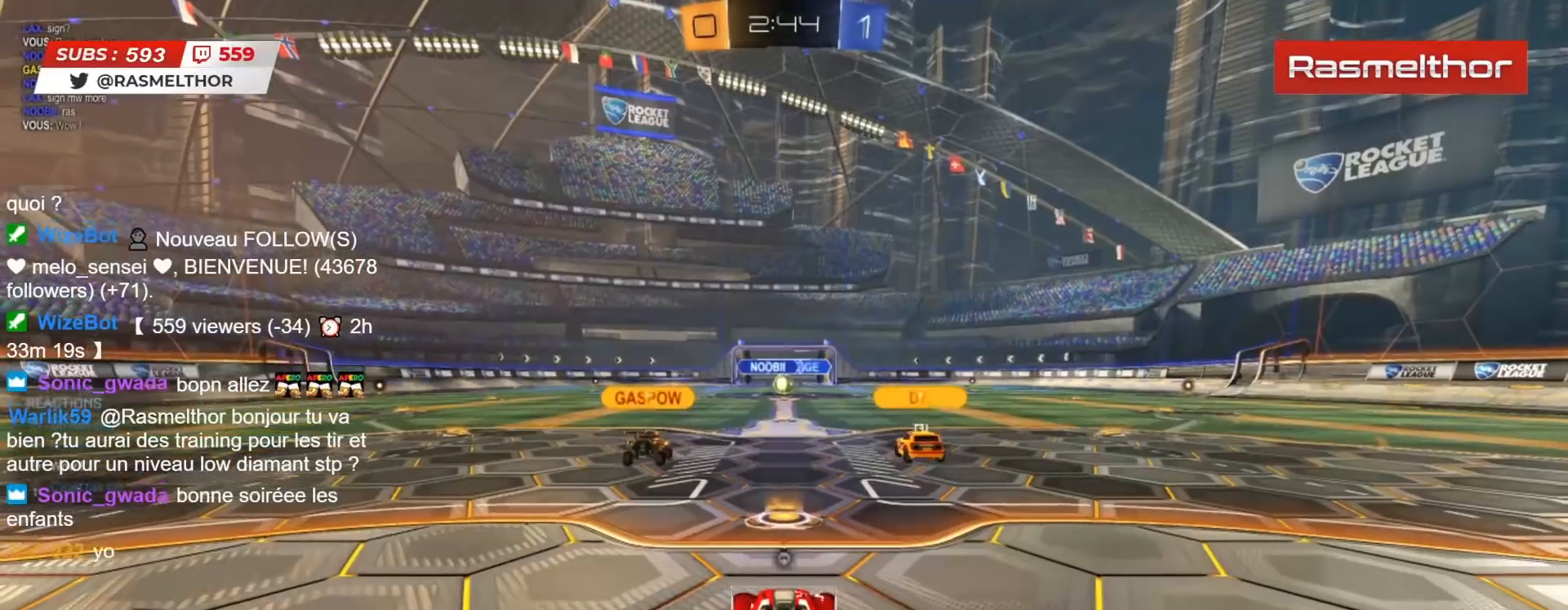
{"buttons": ["CIRCLE", "R2"], "left_stick": "center", "right_stick": "center", "events": [[217, "R2", "down"], [417, "CIRCLE", "down"]]}
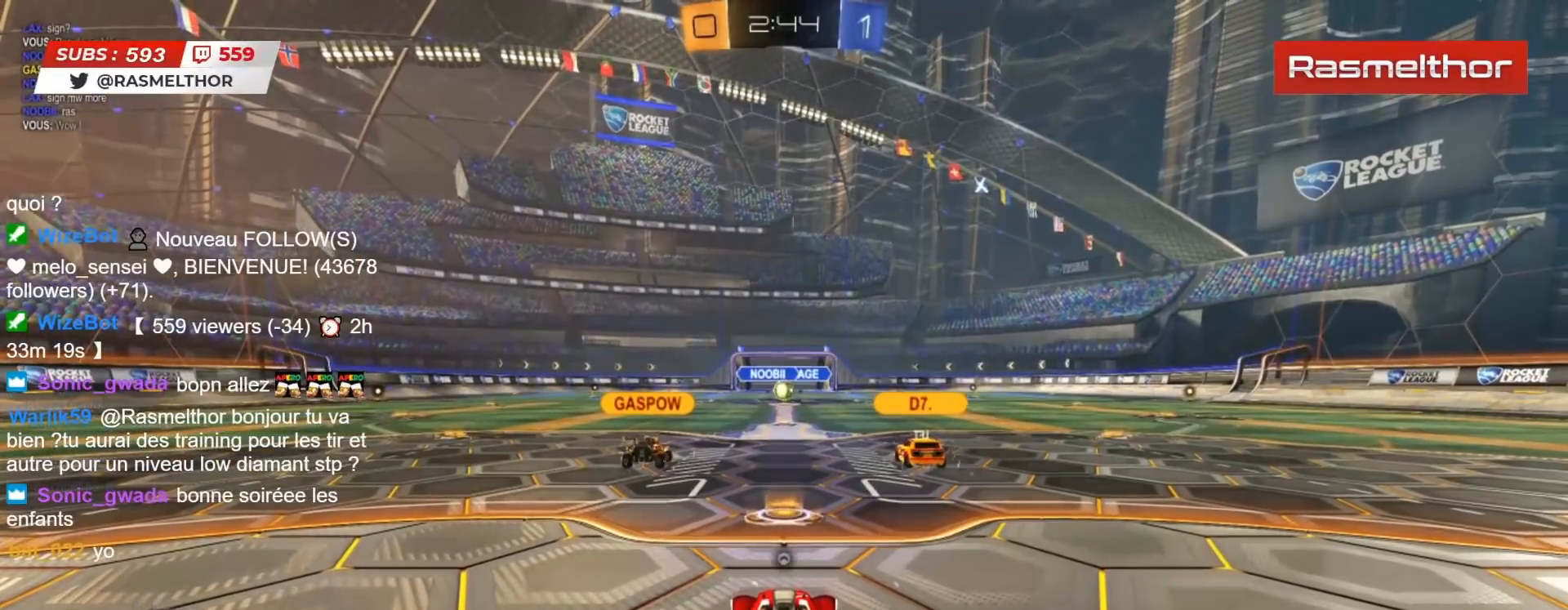
{"buttons": ["CIRCLE", "R2"], "left_stick": "center", "right_stick": "center", "events": []}
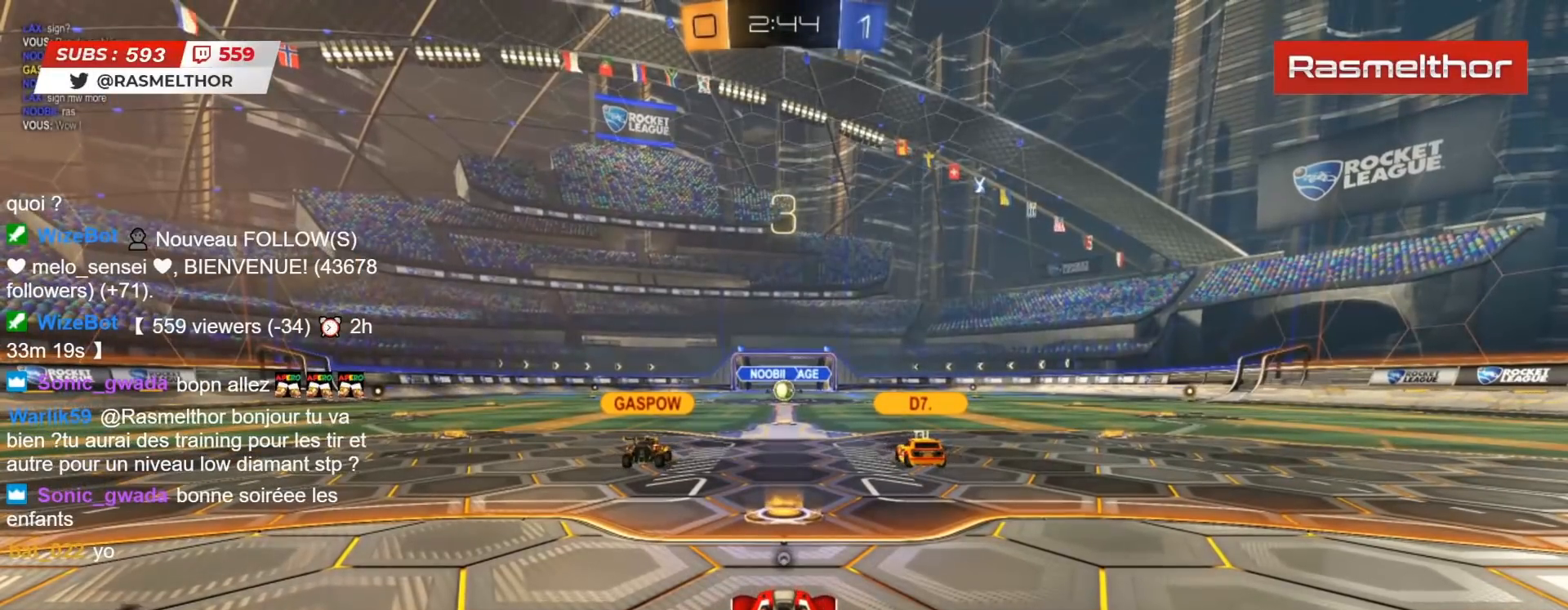
{"buttons": ["CIRCLE", "R2"], "left_stick": "center", "right_stick": "center", "events": []}
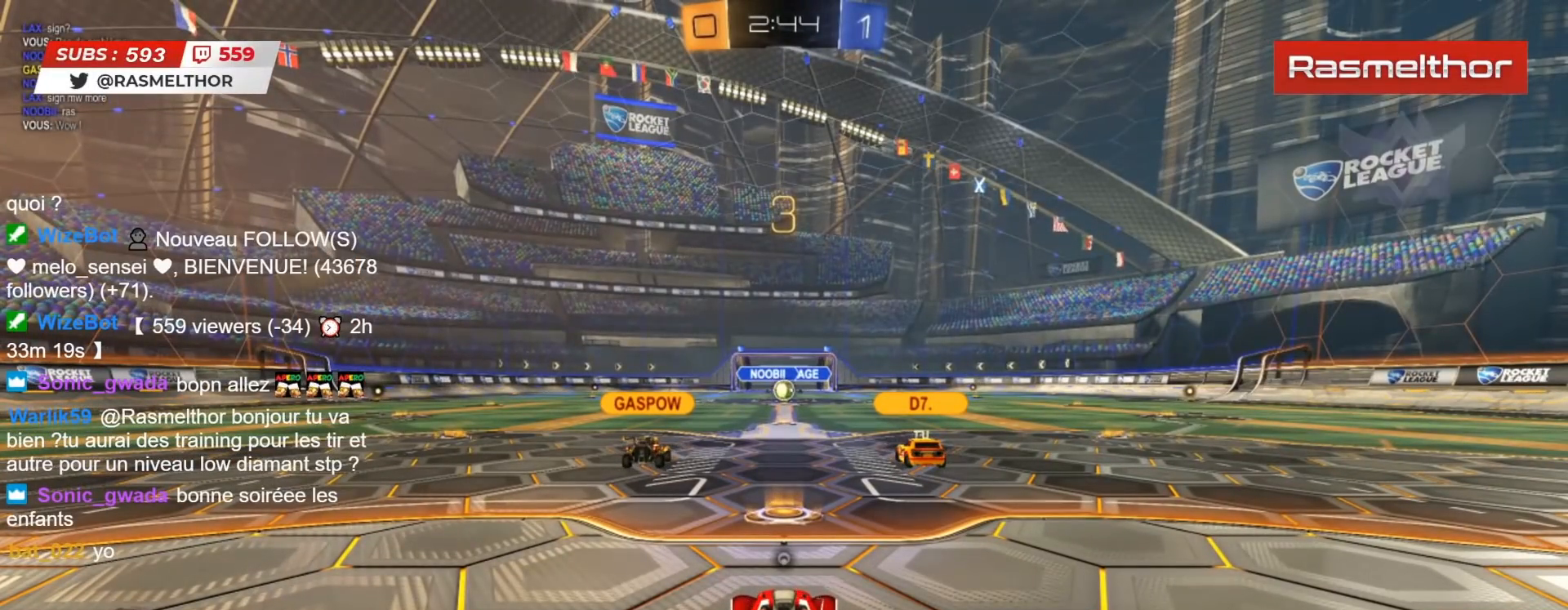
{"buttons": ["CIRCLE", "R2"], "left_stick": "center", "right_stick": "center", "events": [[217, "CIRCLE", "up"], [450, "CIRCLE", "down"]]}
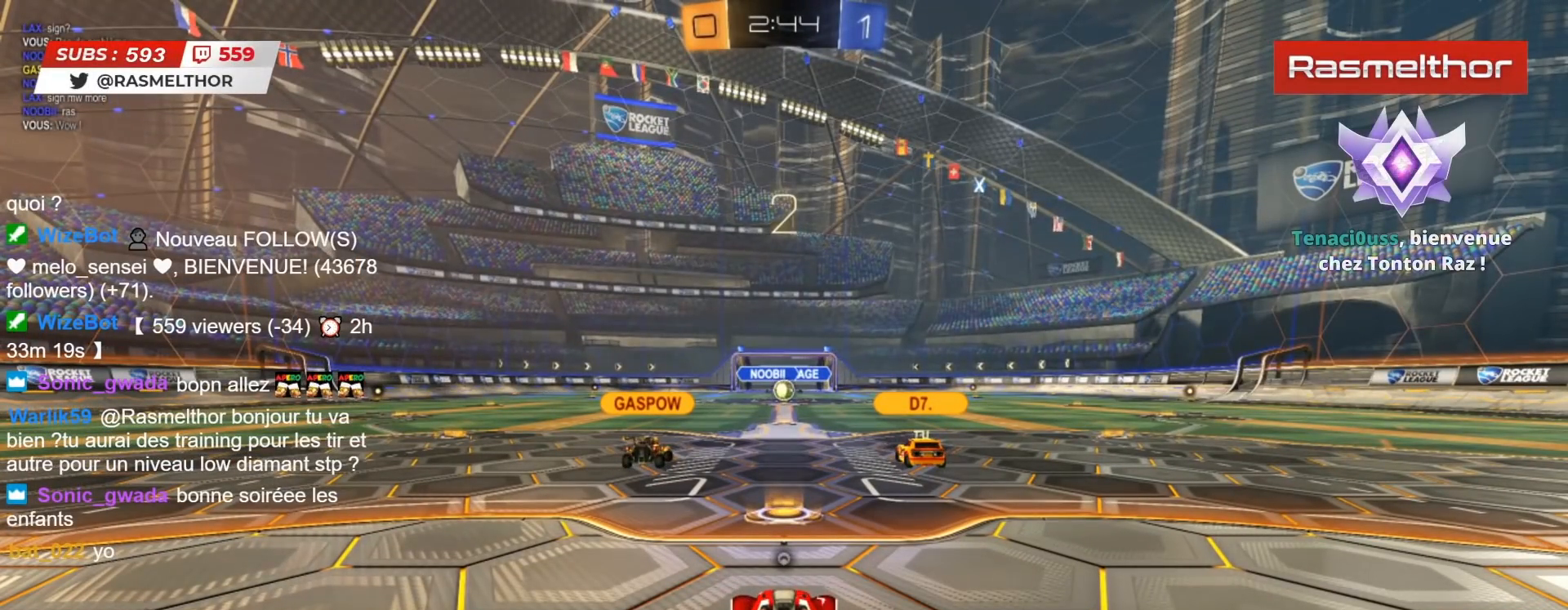
{"buttons": ["R2"], "left_stick": "center", "right_stick": "center", "events": [[383, "CIRCLE", "up"]]}
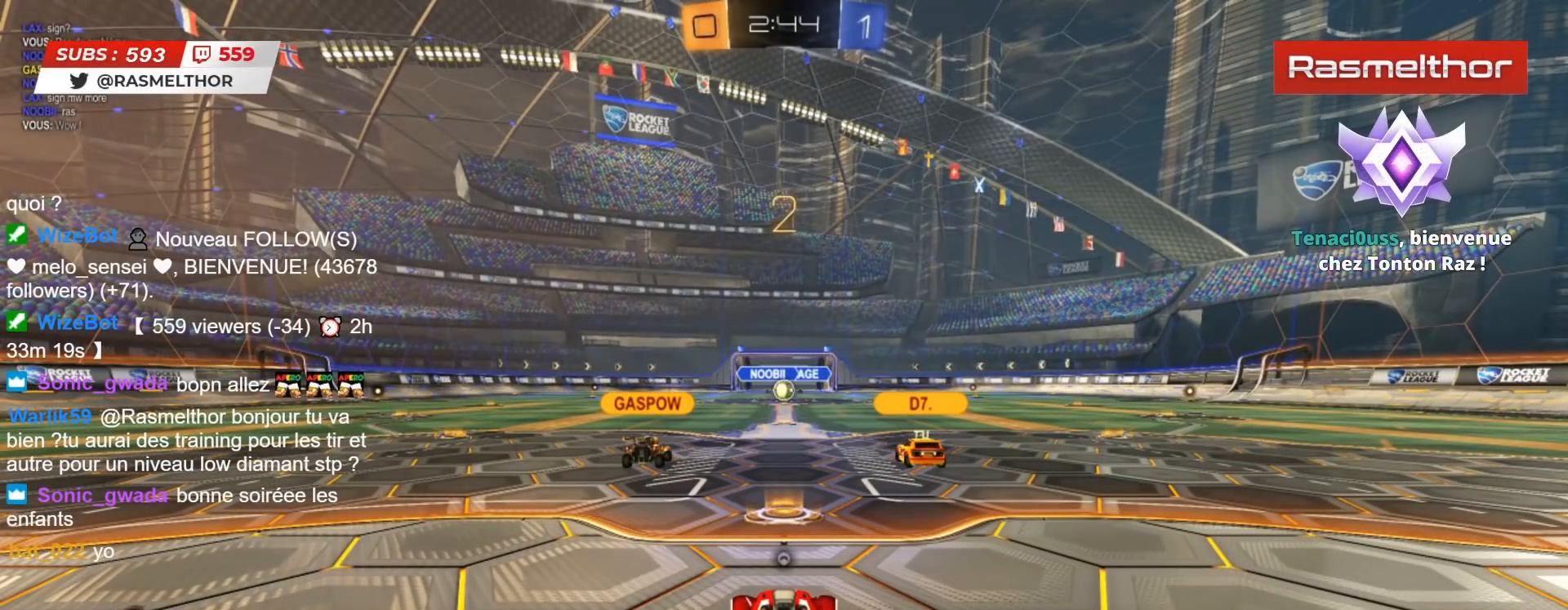
{"buttons": ["R2"], "left_stick": "center", "right_stick": "center", "events": [[300, "TRIANGLE", "down"], [383, "TRIANGLE", "up"]]}
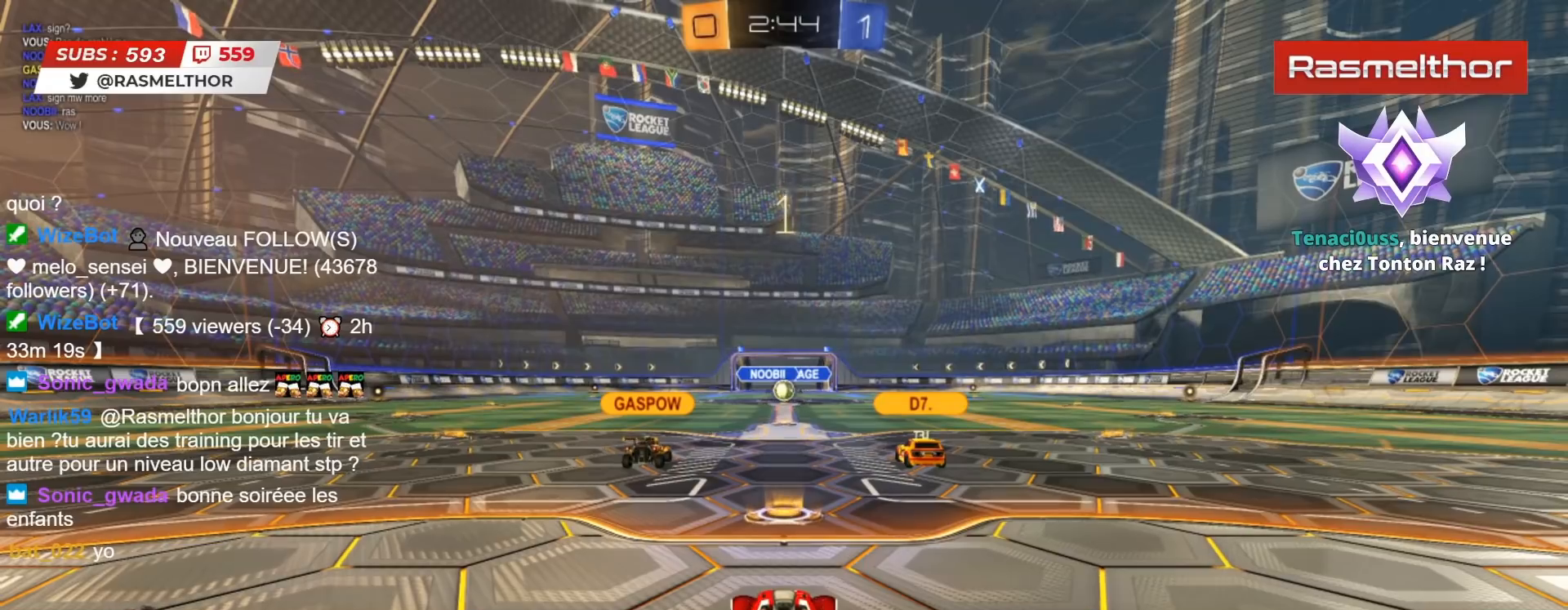
{"buttons": ["R2"], "left_stick": "center", "right_stick": "center", "events": []}
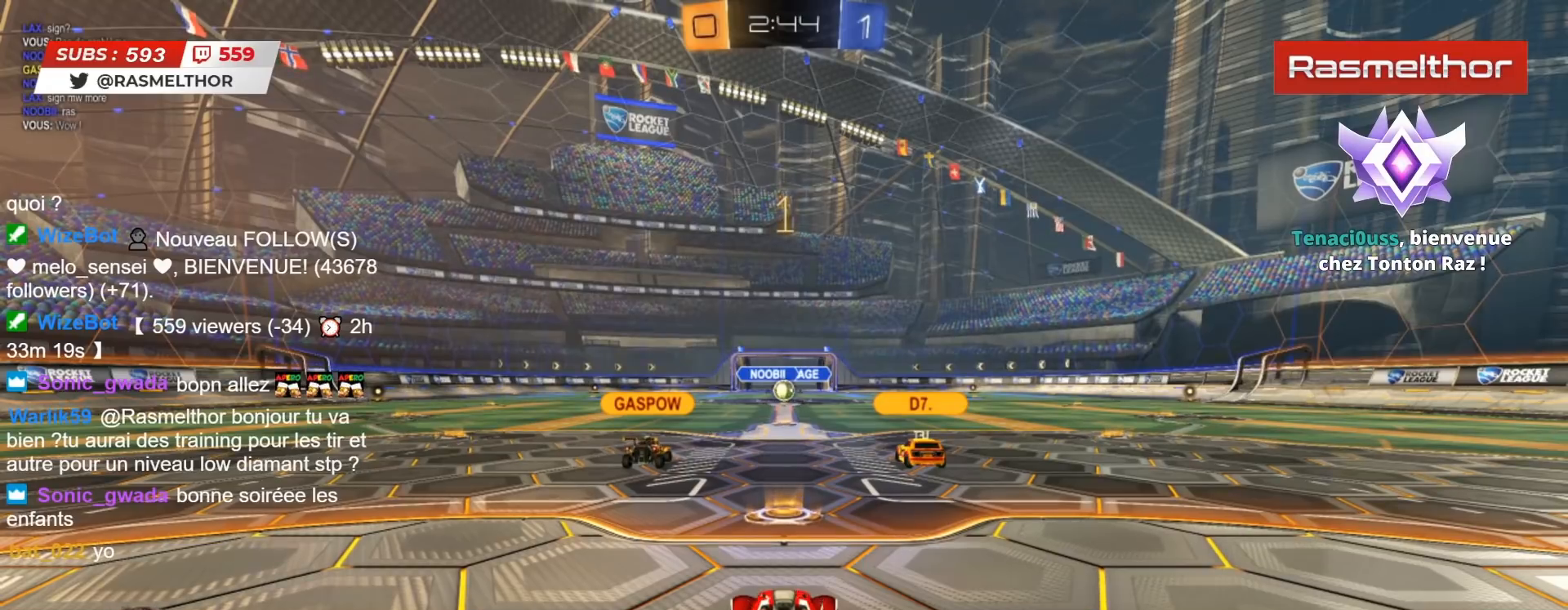
{"buttons": ["R2"], "left_stick": "center", "right_stick": "center", "events": []}
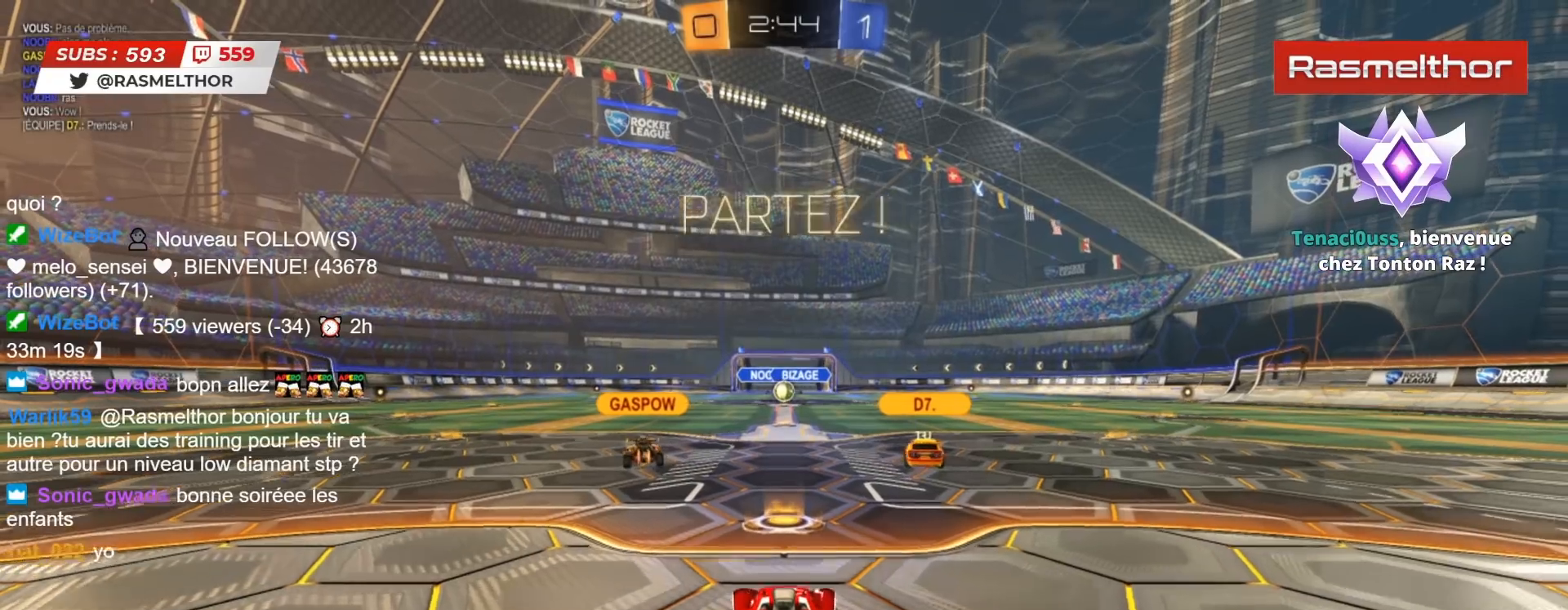
{"buttons": ["R2"], "left_stick": "up", "right_stick": "center", "events": [[500, "left_stick", "up"]]}
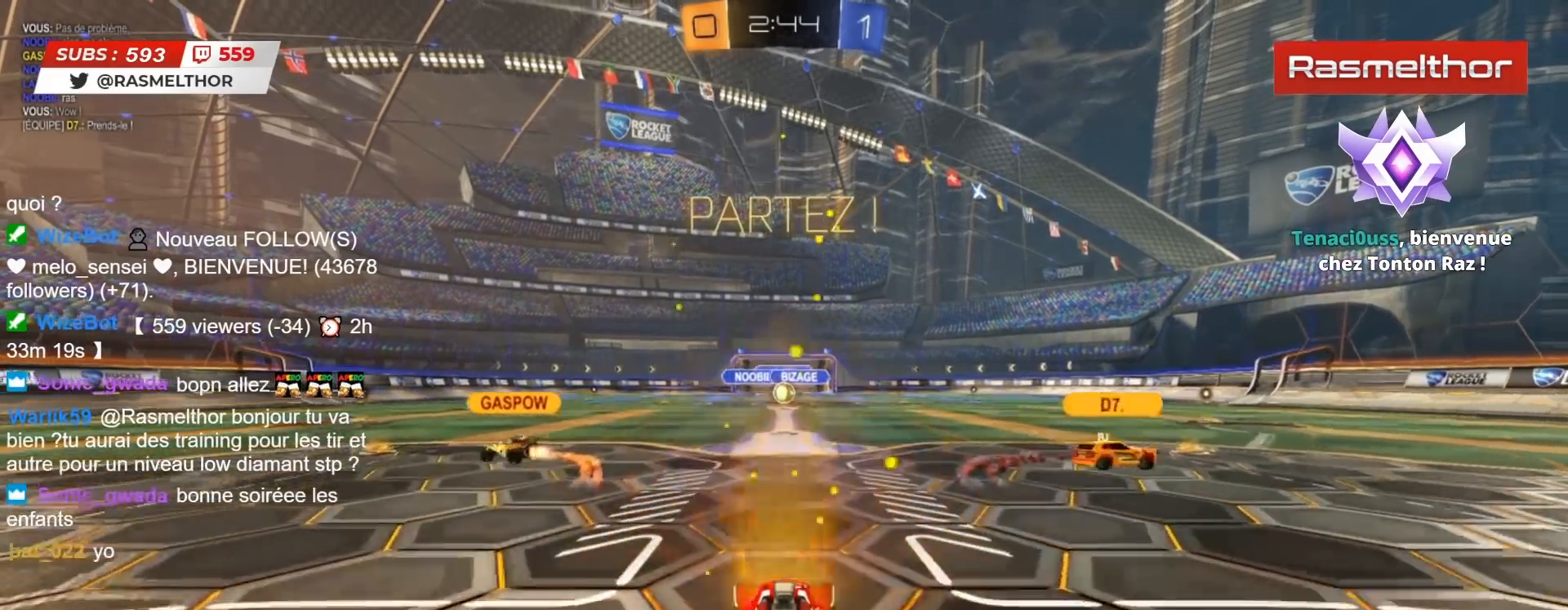
{"buttons": ["R2"], "left_stick": "center", "right_stick": "center", "events": [[17, "CIRCLE", "down"], [33, "CROSS", "down"], [33, "L2", "down"], [100, "CROSS", "up"], [167, "CROSS", "down"], [283, "CROSS", "up"], [300, "CIRCLE", "up"], [333, "L2", "up"], [333, "left_stick", "center"]]}
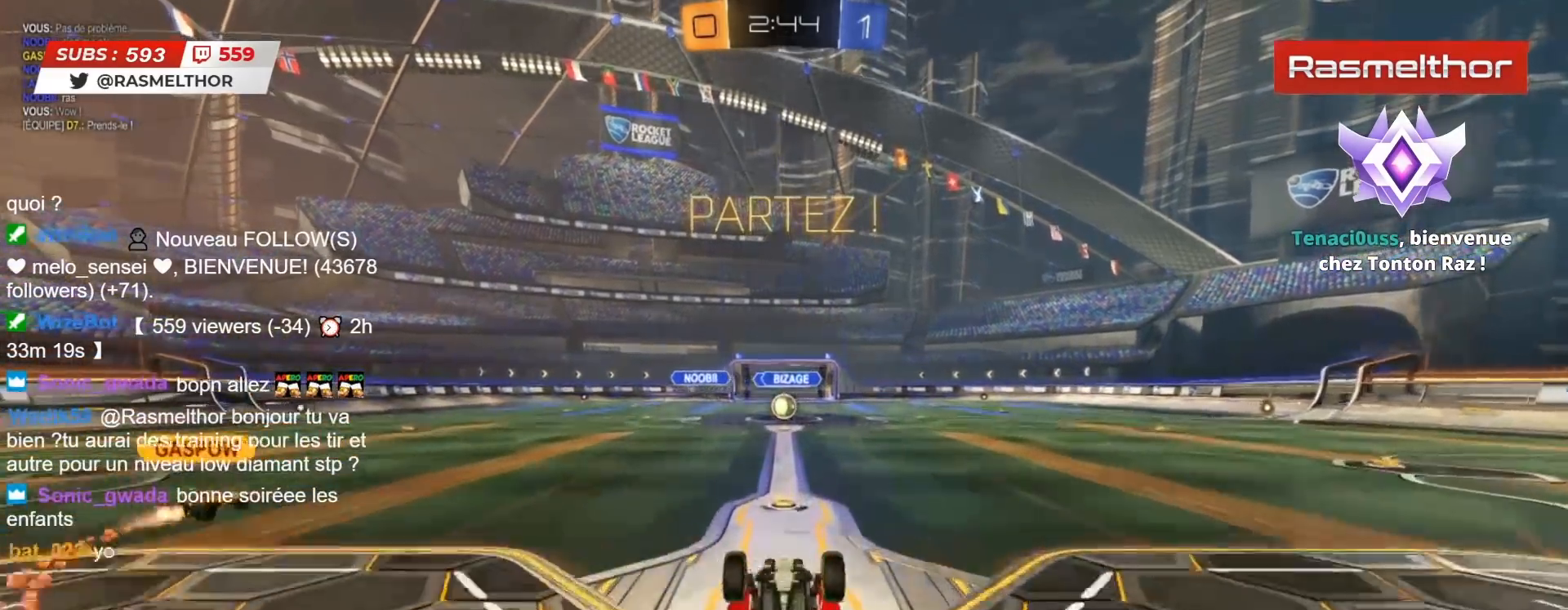
{"buttons": ["CIRCLE", "L2", "R2"], "left_stick": "right", "right_stick": "center", "events": [[150, "left_stick", "down-right"], [233, "CIRCLE", "down"], [367, "L2", "down"], [400, "left_stick", "right"]]}
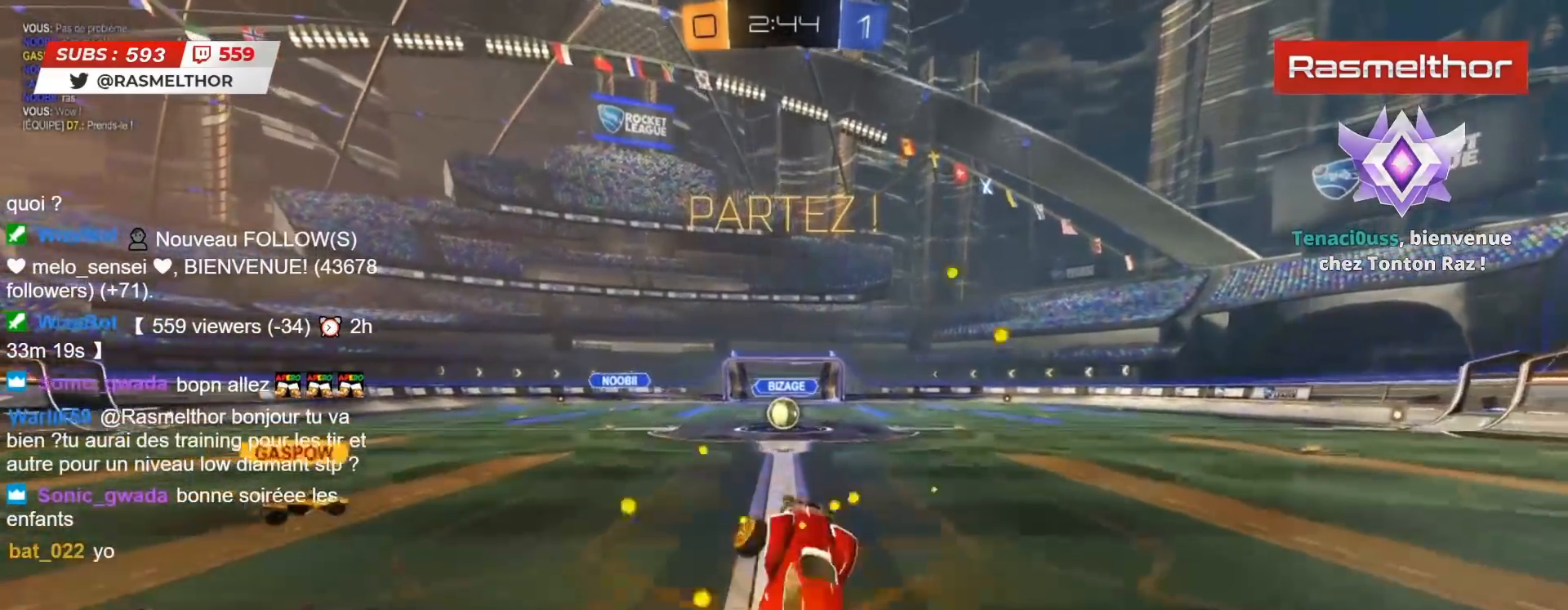
{"buttons": ["R2"], "left_stick": "center", "right_stick": "center", "events": [[117, "left_stick", "up-right"], [267, "left_stick", "down-right"], [333, "CIRCLE", "up"], [333, "L2", "up"], [383, "left_stick", "center"]]}
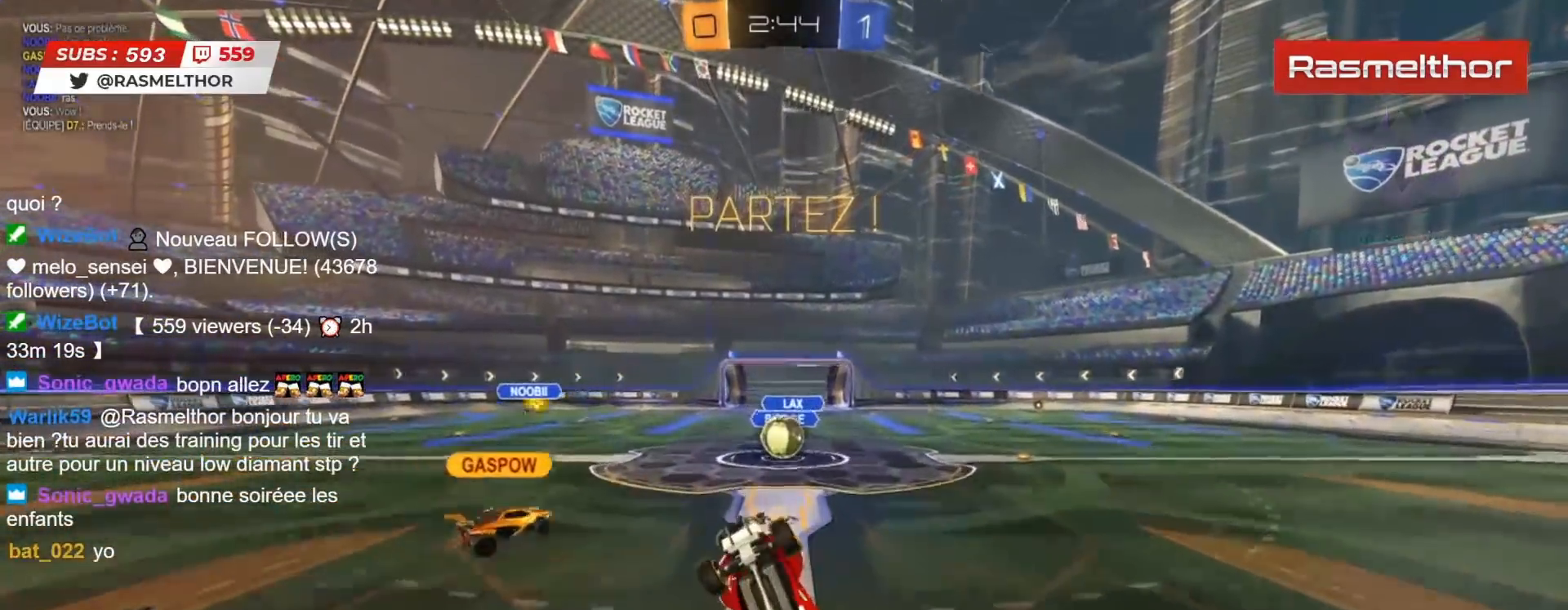
{"buttons": ["CIRCLE", "R2"], "left_stick": "down", "right_stick": "center", "events": [[17, "CIRCLE", "down"], [267, "CIRCLE", "up"], [367, "CIRCLE", "down"], [500, "left_stick", "down"]]}
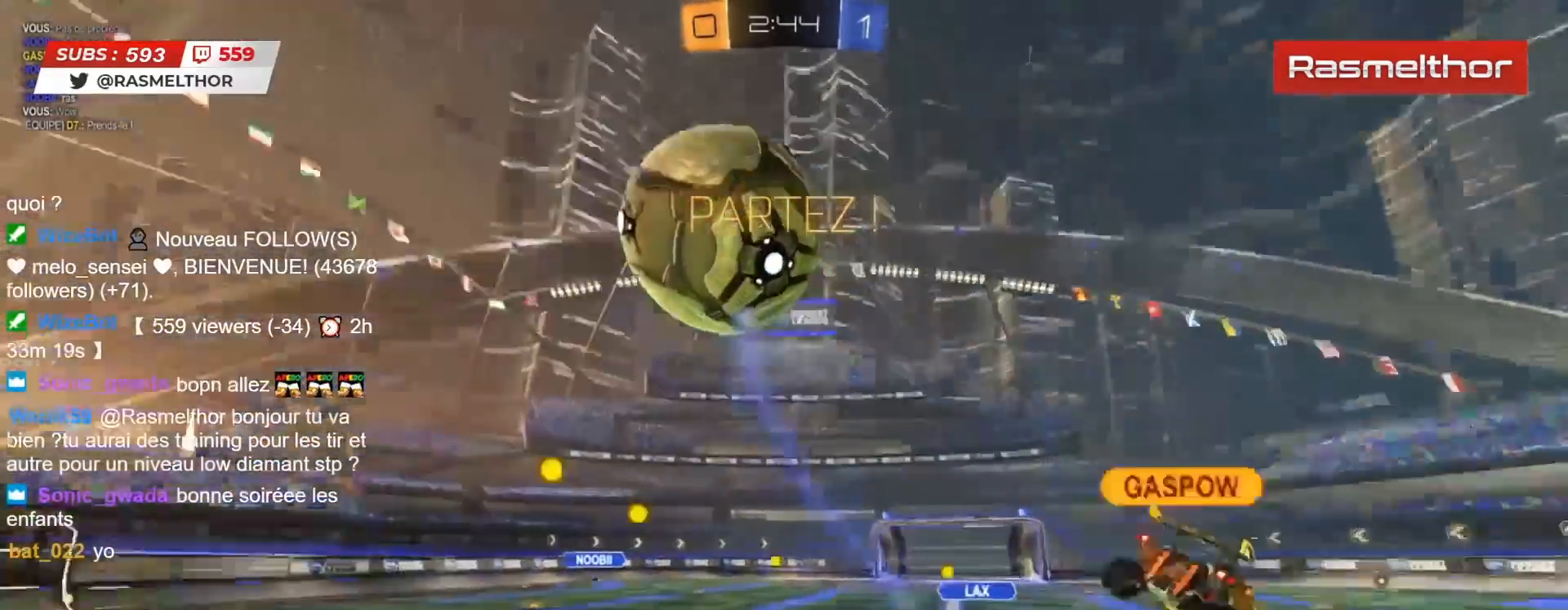
{"buttons": ["L2"], "left_stick": "right", "right_stick": "center", "events": [[100, "CIRCLE", "up"], [183, "L2", "down"], [250, "R2", "up"], [267, "left_stick", "right"]]}
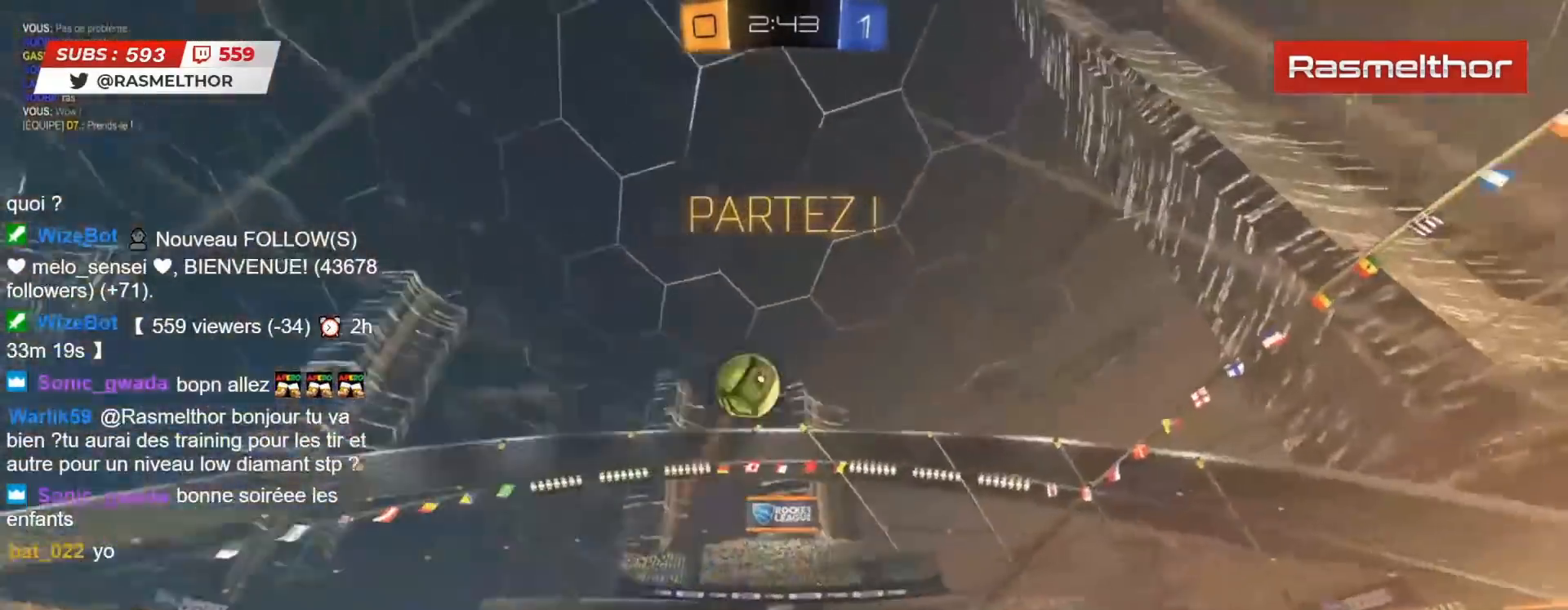
{"buttons": ["R2"], "left_stick": "right", "right_stick": "center", "events": [[67, "R2", "down"], [117, "L2", "up"], [183, "TRIANGLE", "down"], [267, "TRIANGLE", "up"]]}
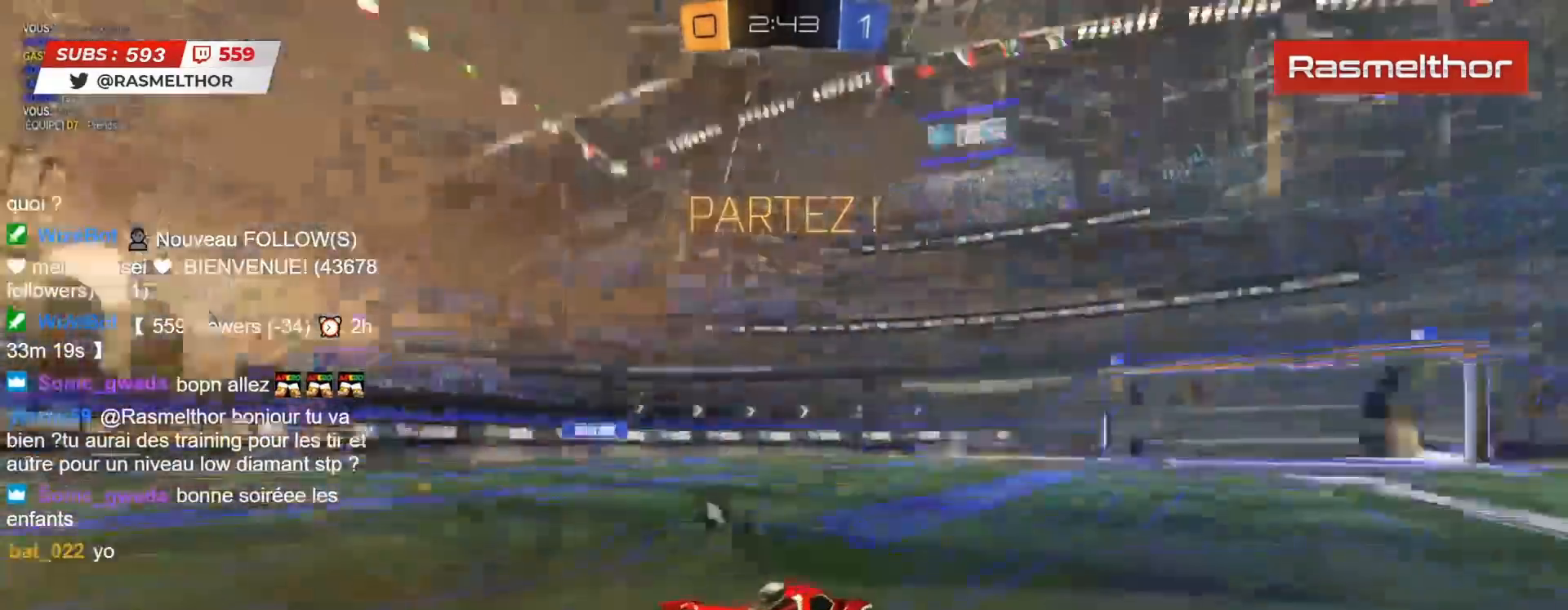
{"buttons": ["R2"], "left_stick": "up-left", "right_stick": "center", "events": [[100, "left_stick", "center"], [200, "left_stick", "up-left"]]}
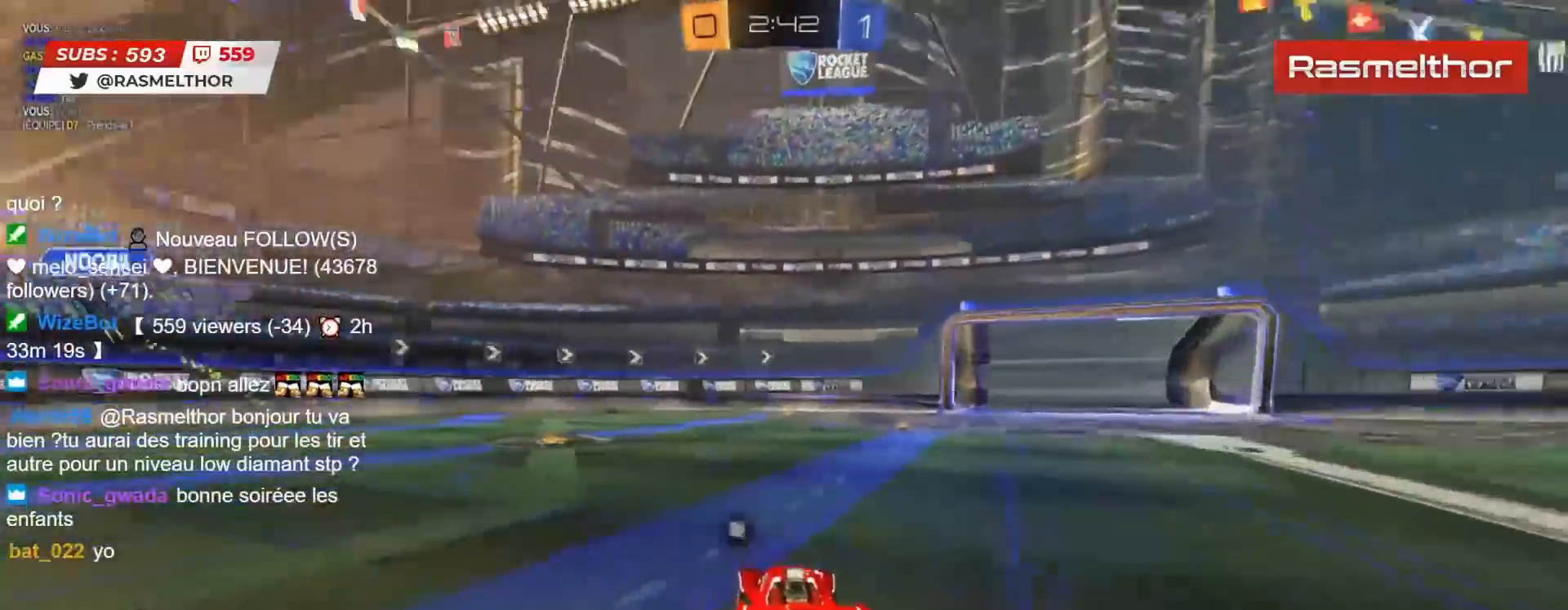
{"buttons": ["CIRCLE", "R2"], "left_stick": "center", "right_stick": "center", "events": [[50, "CIRCLE", "down"], [217, "left_stick", "center"]]}
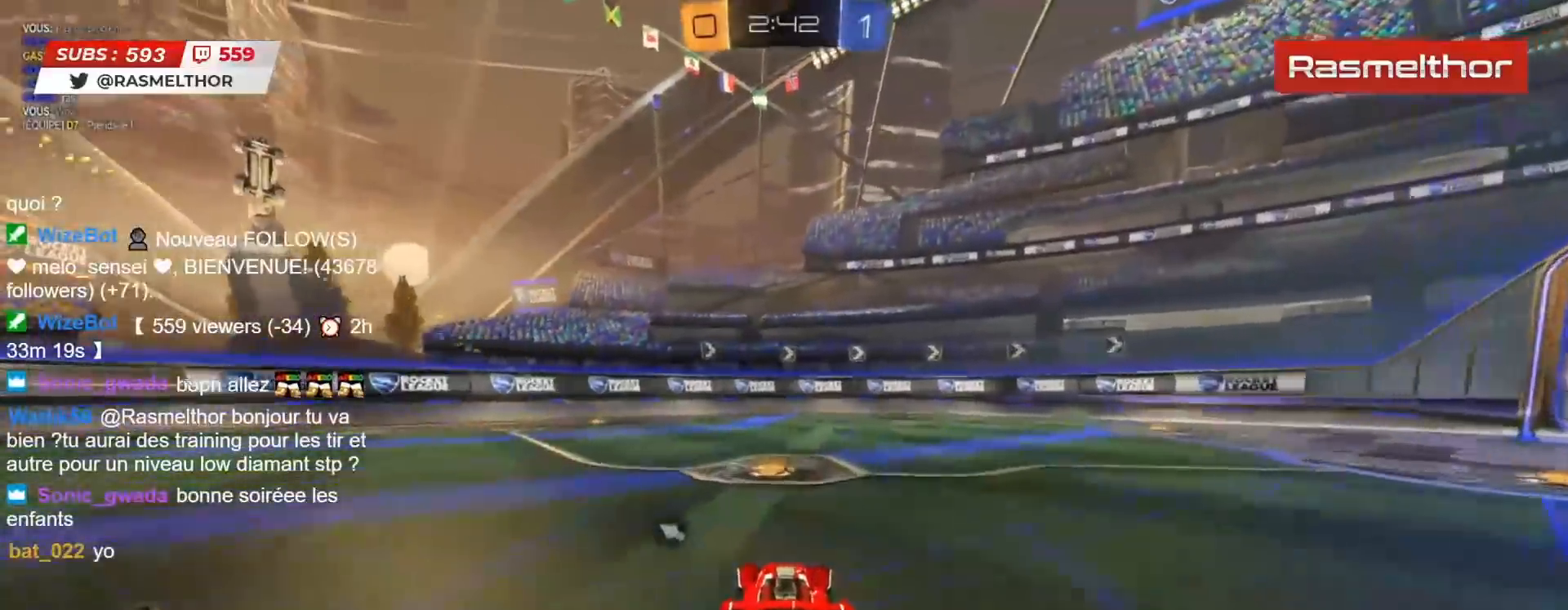
{"buttons": ["R2"], "left_stick": "left", "right_stick": "center", "events": [[17, "left_stick", "left"], [83, "CIRCLE", "up"]]}
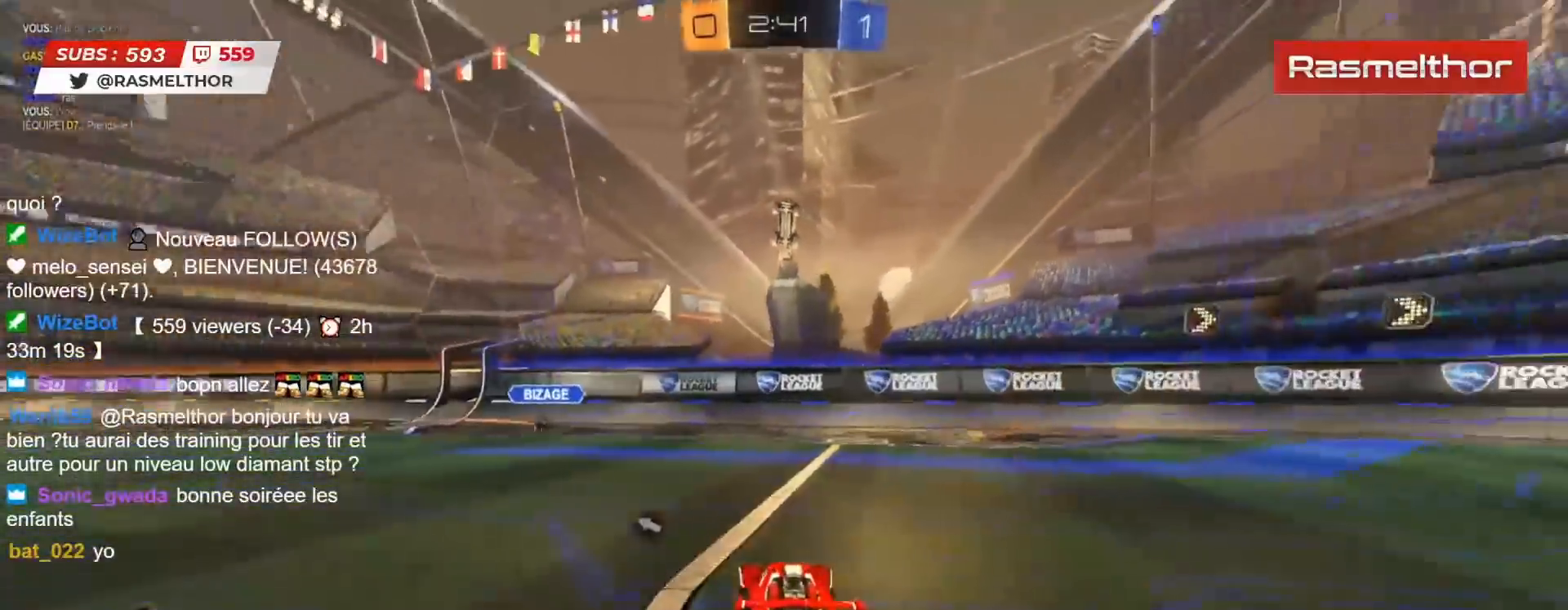
{"buttons": ["CROSS", "CIRCLE", "L2", "R2"], "left_stick": "up-left", "right_stick": "center", "events": [[283, "left_stick", "center"], [317, "CIRCLE", "down"], [317, "CROSS", "down"], [333, "left_stick", "right"], [400, "CROSS", "up"], [400, "L2", "down"], [400, "left_stick", "up-left"], [450, "CROSS", "down"]]}
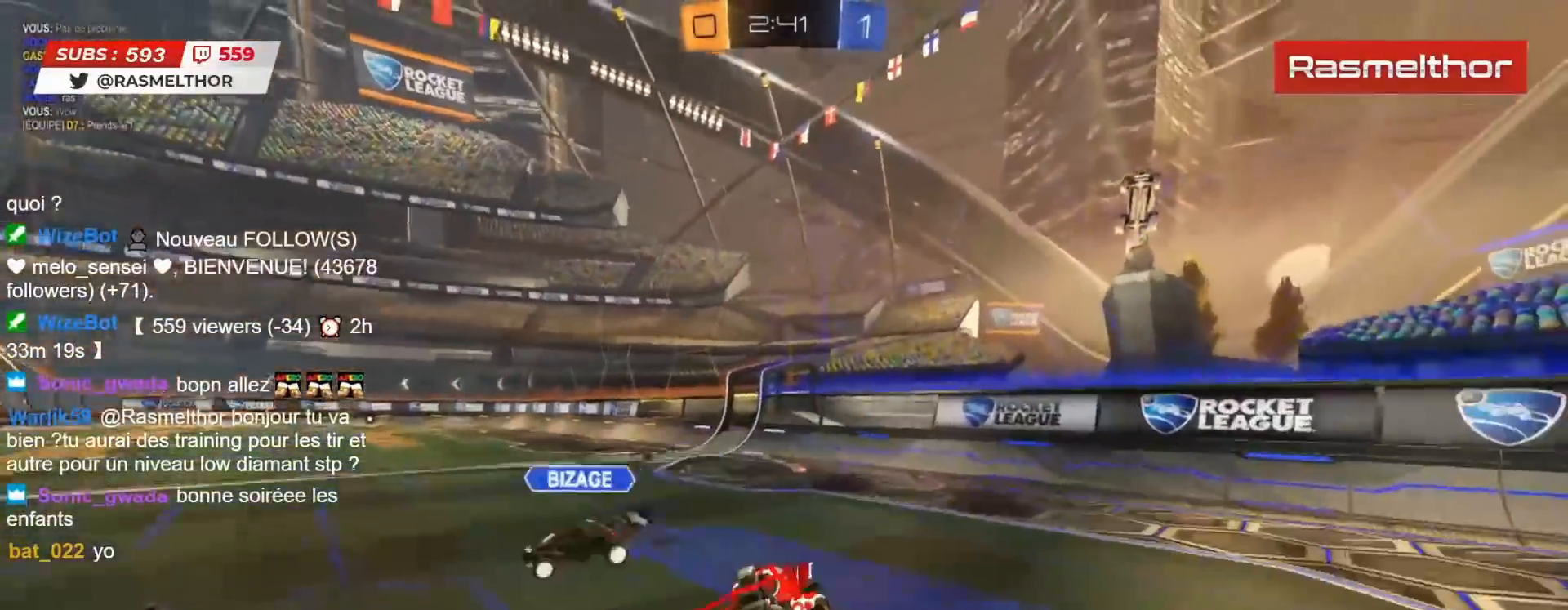
{"buttons": [], "left_stick": "up-left", "right_stick": "center", "events": [[50, "CROSS", "up"], [67, "TRIANGLE", "down"], [117, "CIRCLE", "up"], [117, "TRIANGLE", "up"], [267, "R2", "up"], [300, "L2", "up"]]}
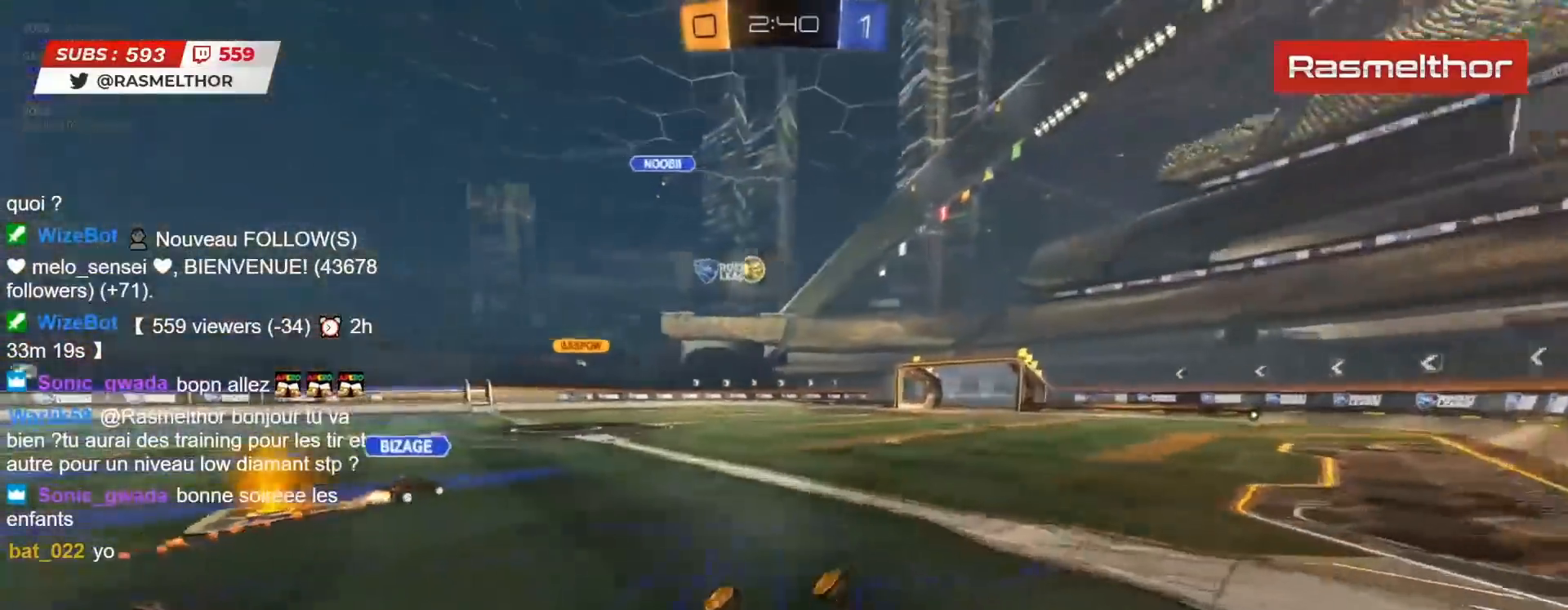
{"buttons": ["R2"], "left_stick": "left", "right_stick": "center", "events": [[133, "left_stick", "center"], [317, "left_stick", "left"], [483, "R2", "down"]]}